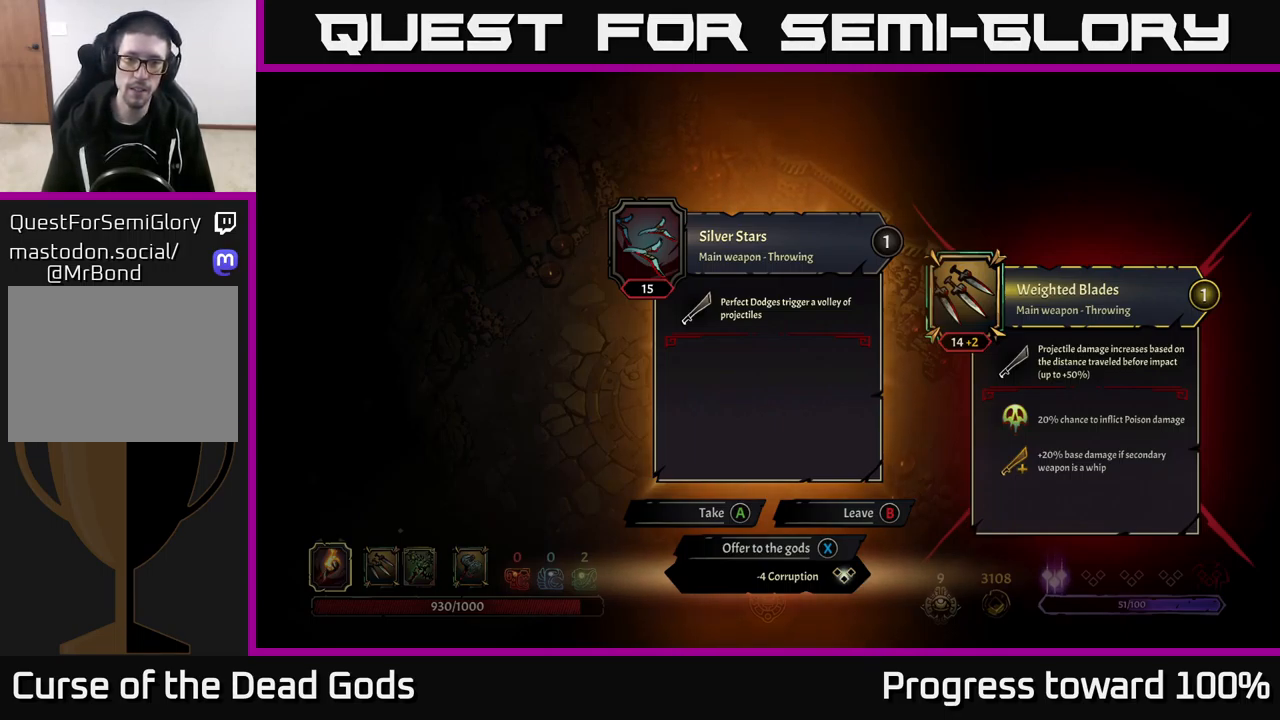
Gameplay with a controller (Xbox layout); each line is a JSON object with the inputs held at the frame after it. "events" lists button and stick changes between this image and that frame as [ms after this image, input, new state], when the widget could be followed in between.
{"buttons": [], "left_stick": "center", "right_stick": "center", "events": [[317, "X", "down"], [367, "X", "up"]]}
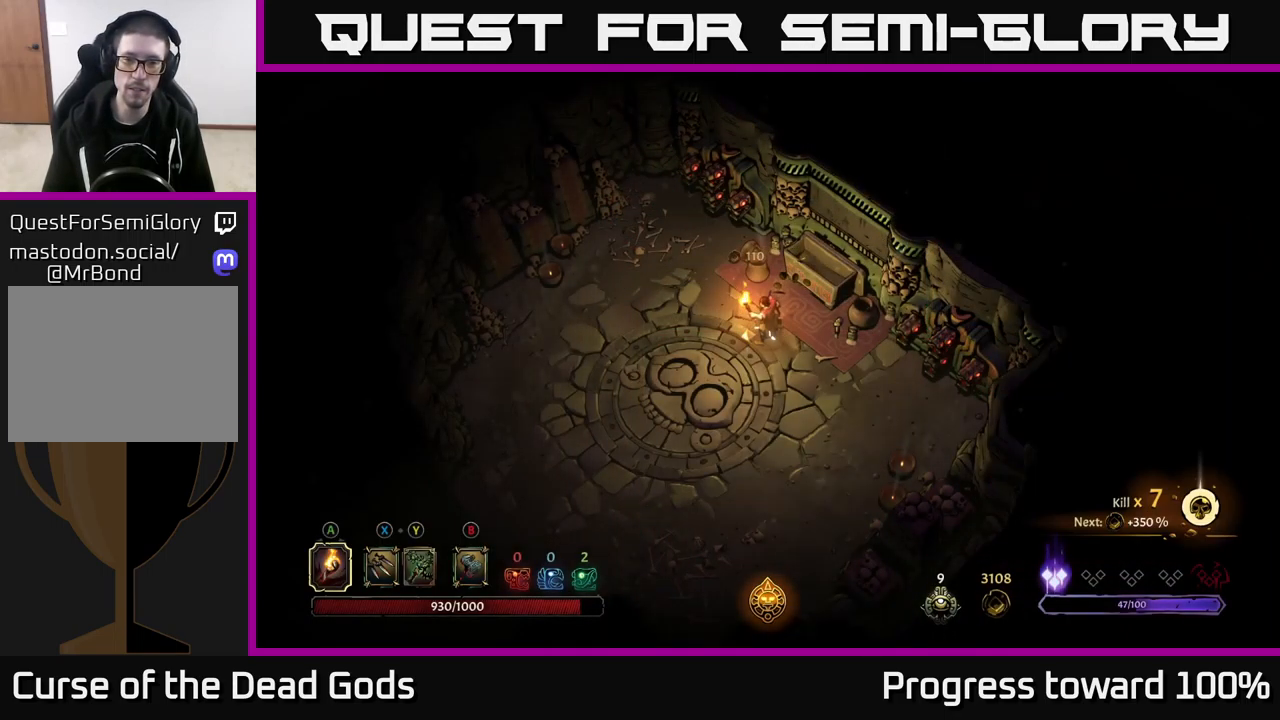
{"buttons": [], "left_stick": "down-left", "right_stick": "center", "events": [[300, "left_stick", "up"], [350, "left_stick", "left"], [417, "left_stick", "down-left"]]}
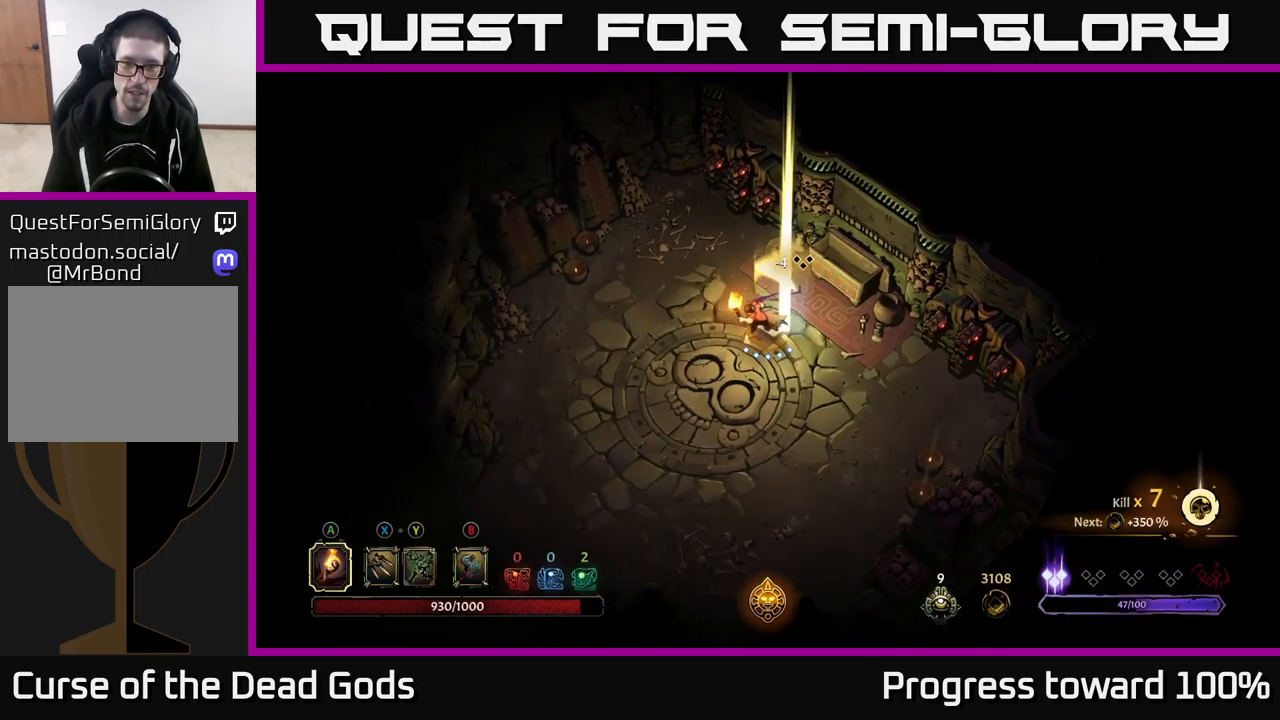
{"buttons": [], "left_stick": "down-left", "right_stick": "center", "events": []}
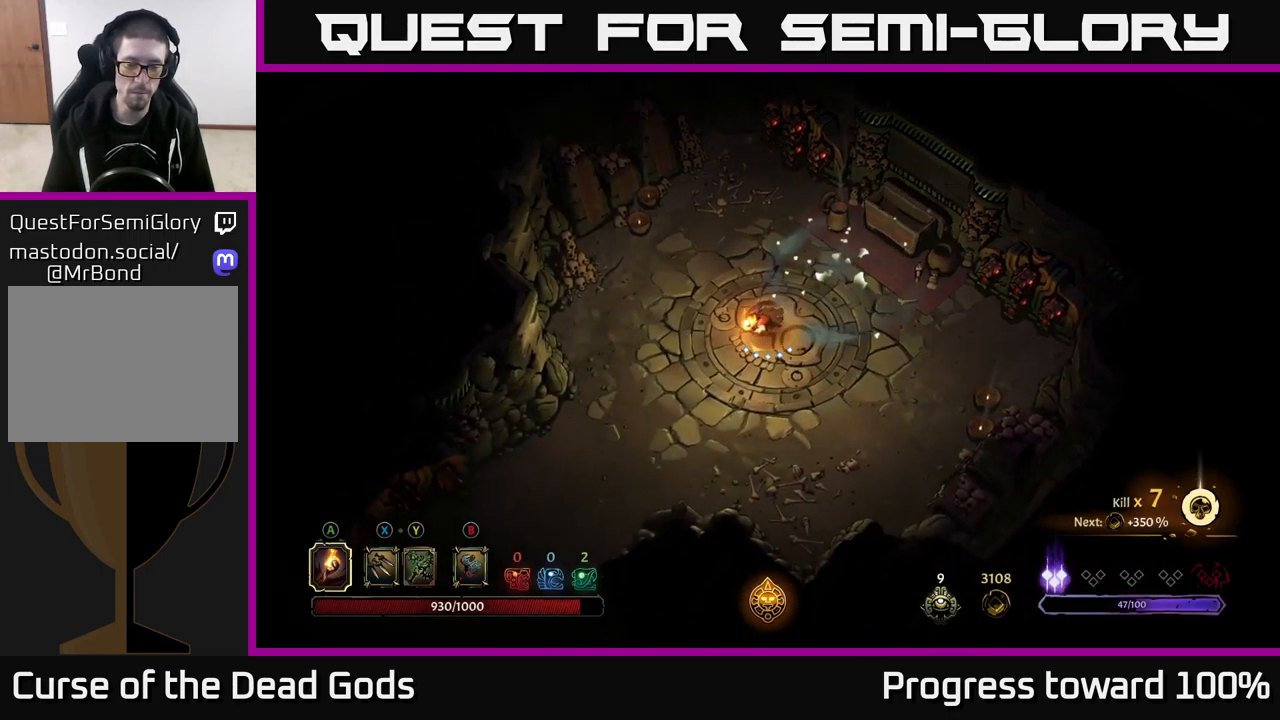
{"buttons": [], "left_stick": "down-left", "right_stick": "center", "events": []}
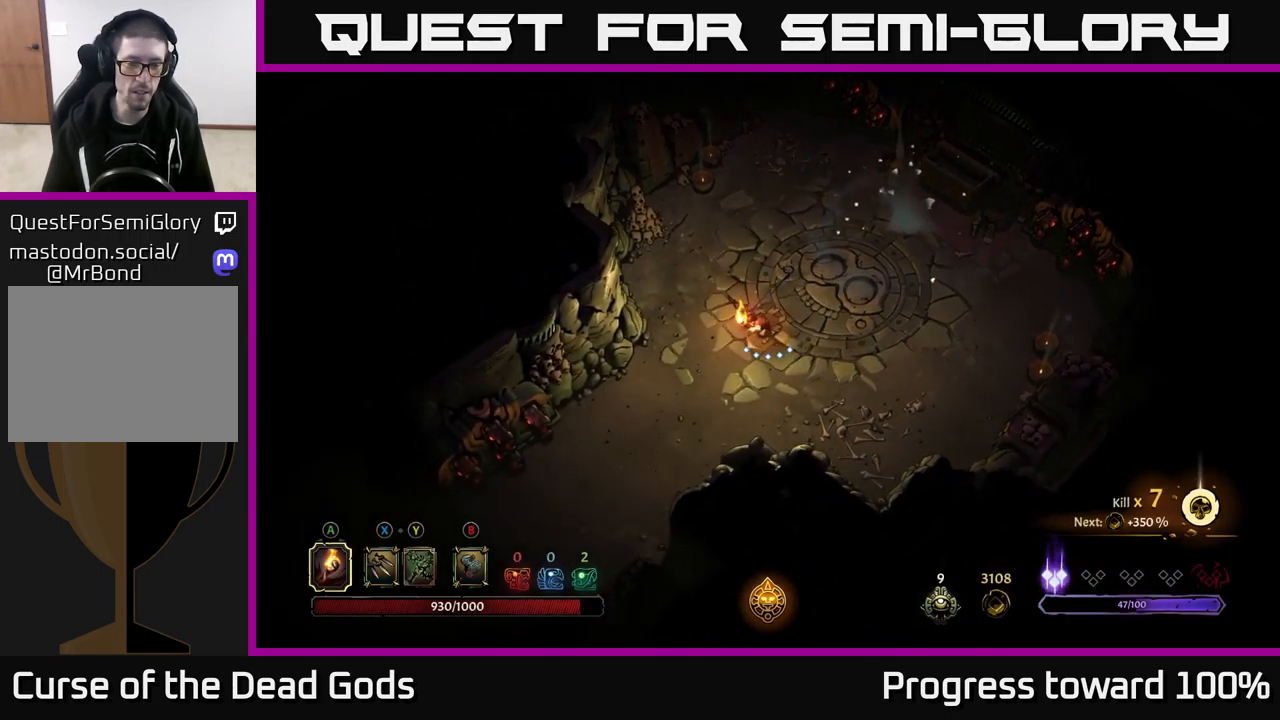
{"buttons": [], "left_stick": "down-left", "right_stick": "center", "events": []}
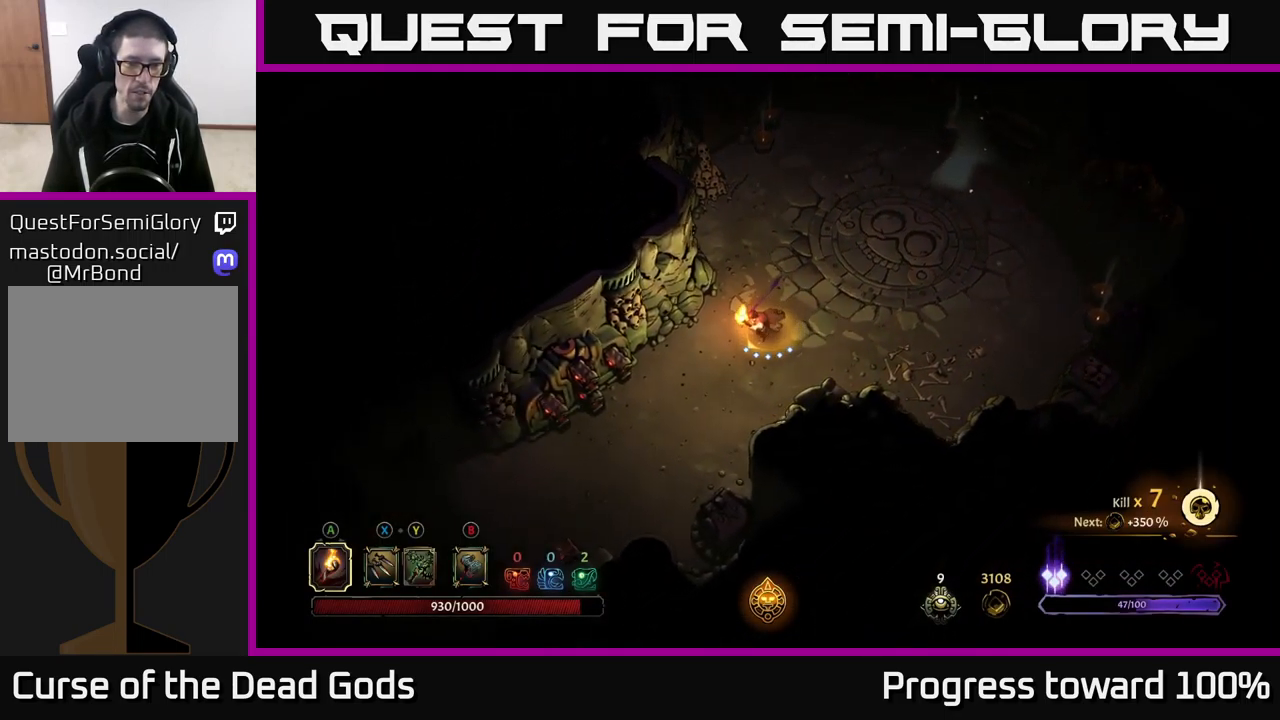
{"buttons": [], "left_stick": "down-left", "right_stick": "center", "events": []}
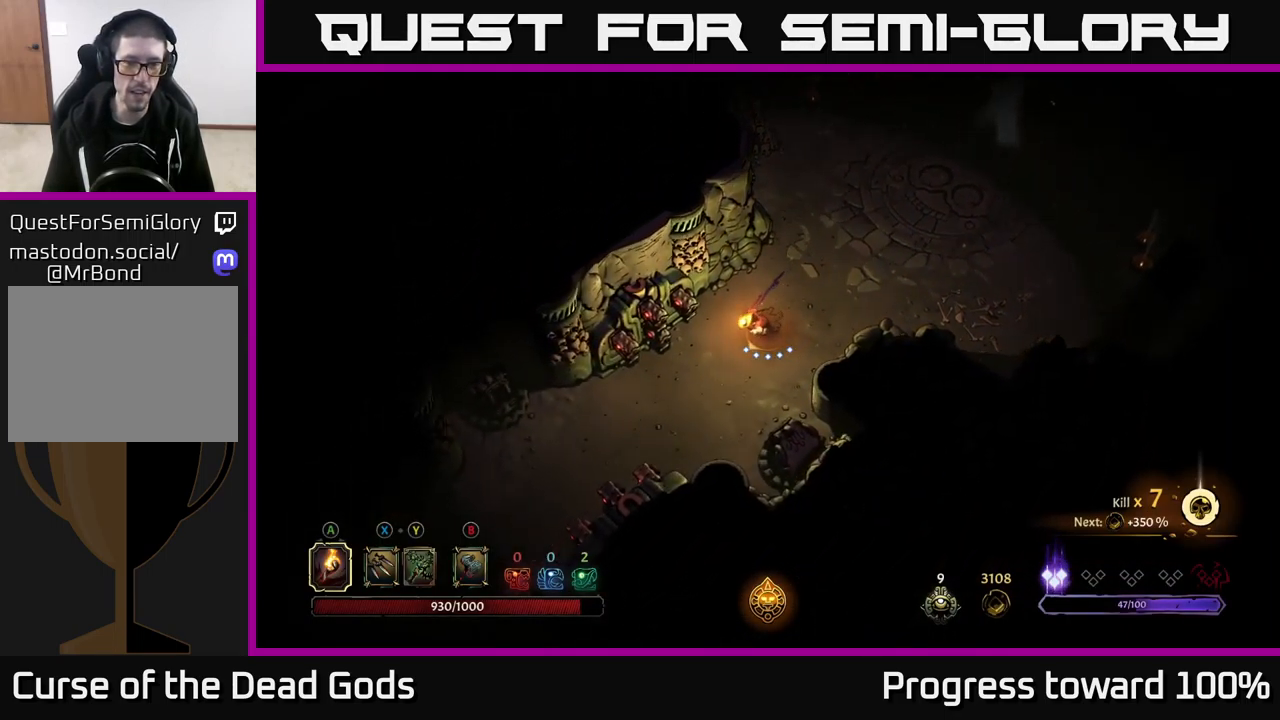
{"buttons": ["R2"], "left_stick": "down-left", "right_stick": "center", "events": [[367, "R2", "down"]]}
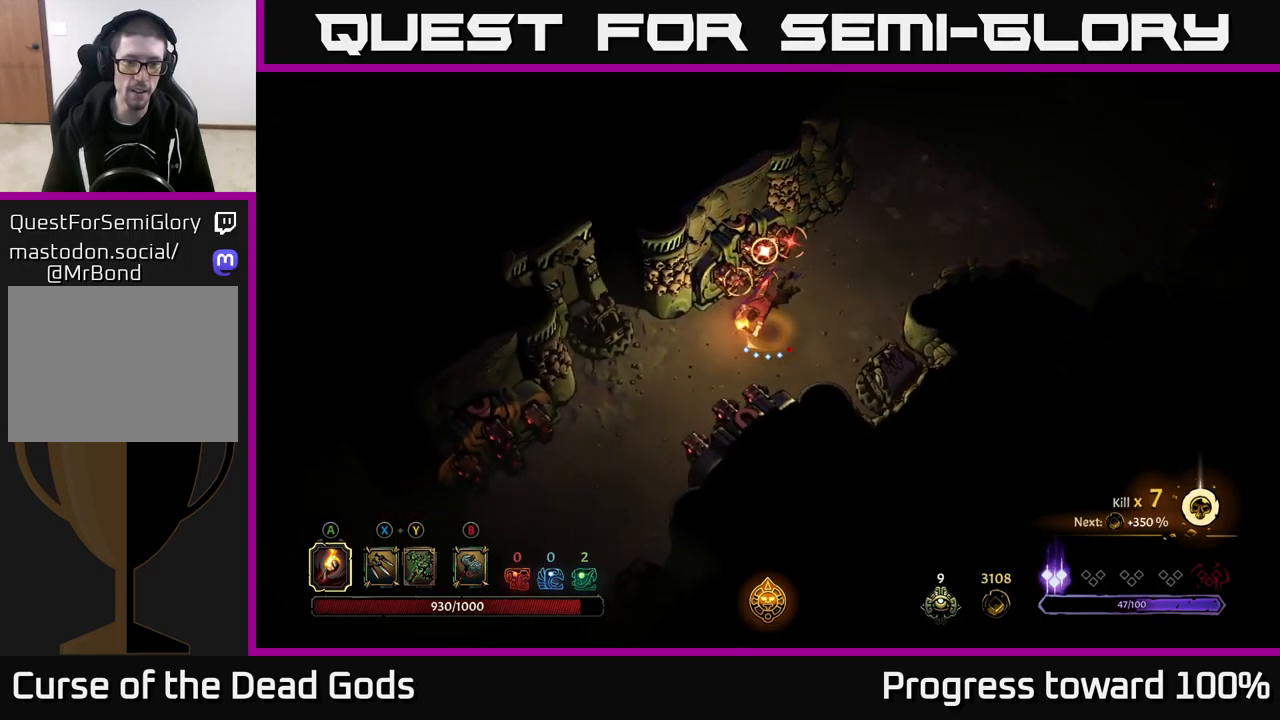
{"buttons": [], "left_stick": "down-left", "right_stick": "center", "events": [[317, "R2", "up"]]}
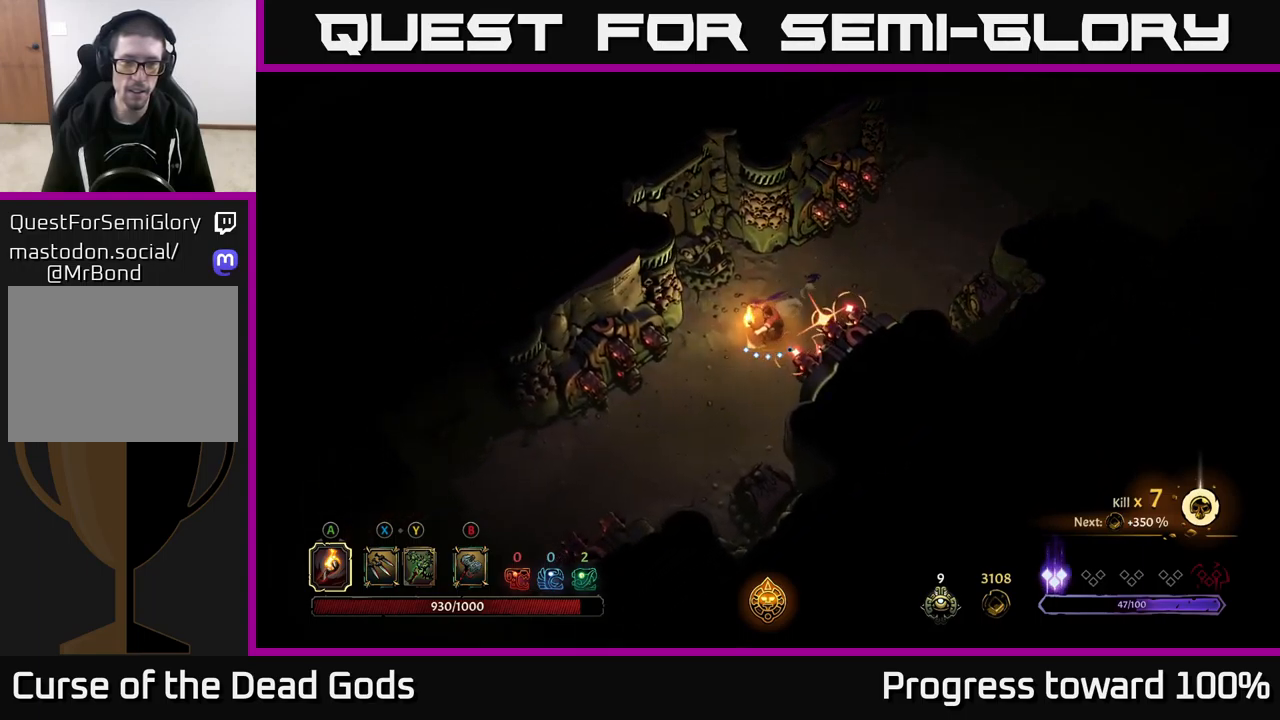
{"buttons": ["R2"], "left_stick": "down-left", "right_stick": "center", "events": [[83, "R2", "down"]]}
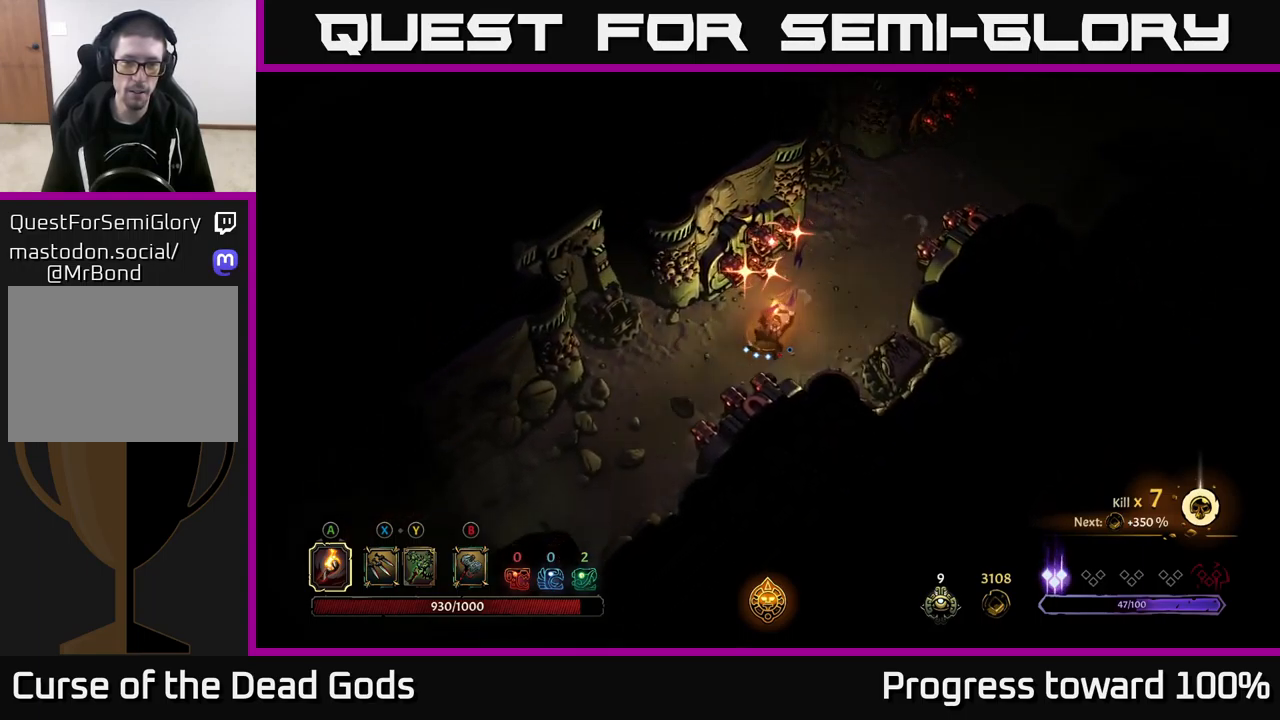
{"buttons": ["R2"], "left_stick": "down-left", "right_stick": "center", "events": [[17, "R2", "up"], [400, "R2", "down"]]}
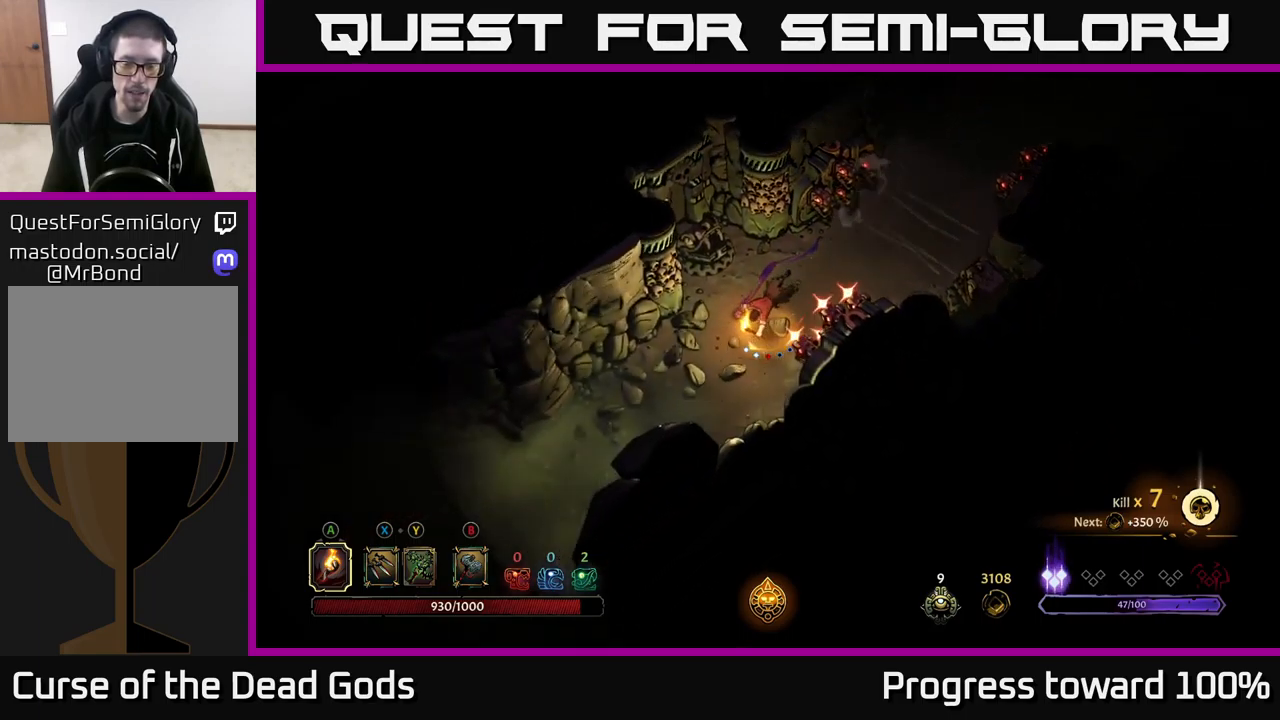
{"buttons": [], "left_stick": "left", "right_stick": "center", "events": [[233, "R2", "up"], [333, "left_stick", "center"], [433, "left_stick", "left"]]}
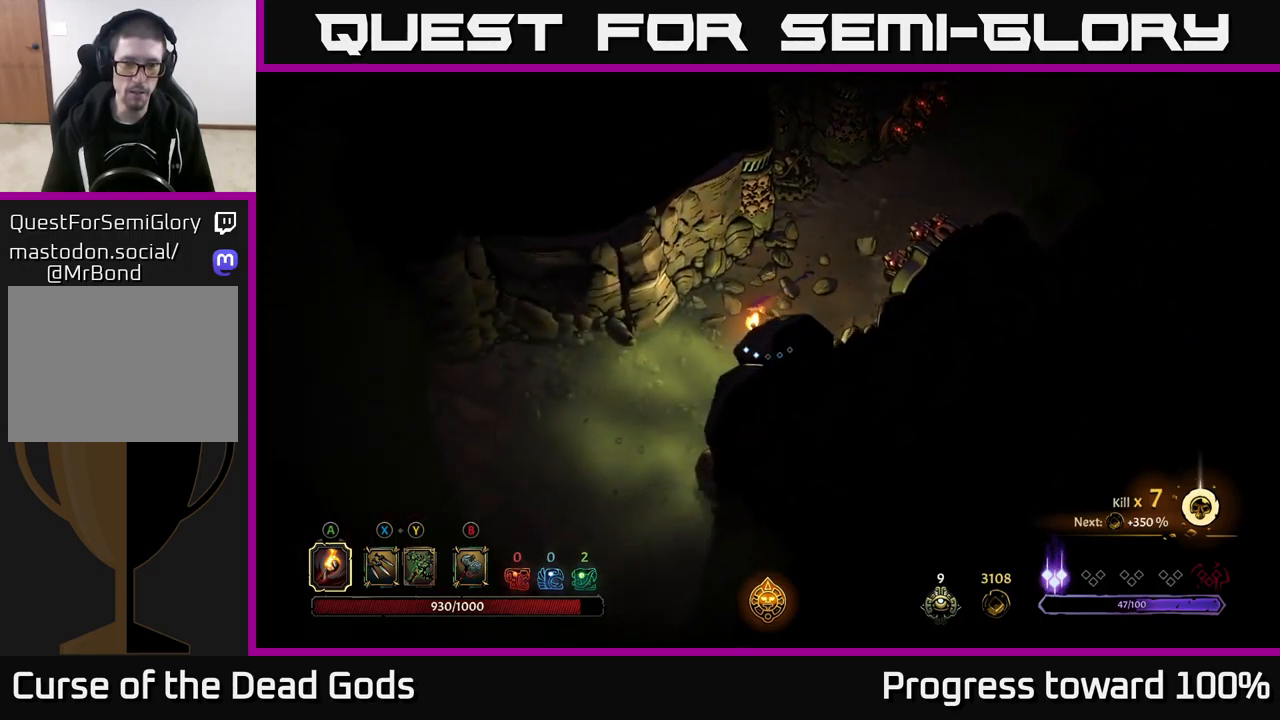
{"buttons": [], "left_stick": "up-right", "right_stick": "center", "events": [[17, "left_stick", "center"], [83, "left_stick", "up-right"]]}
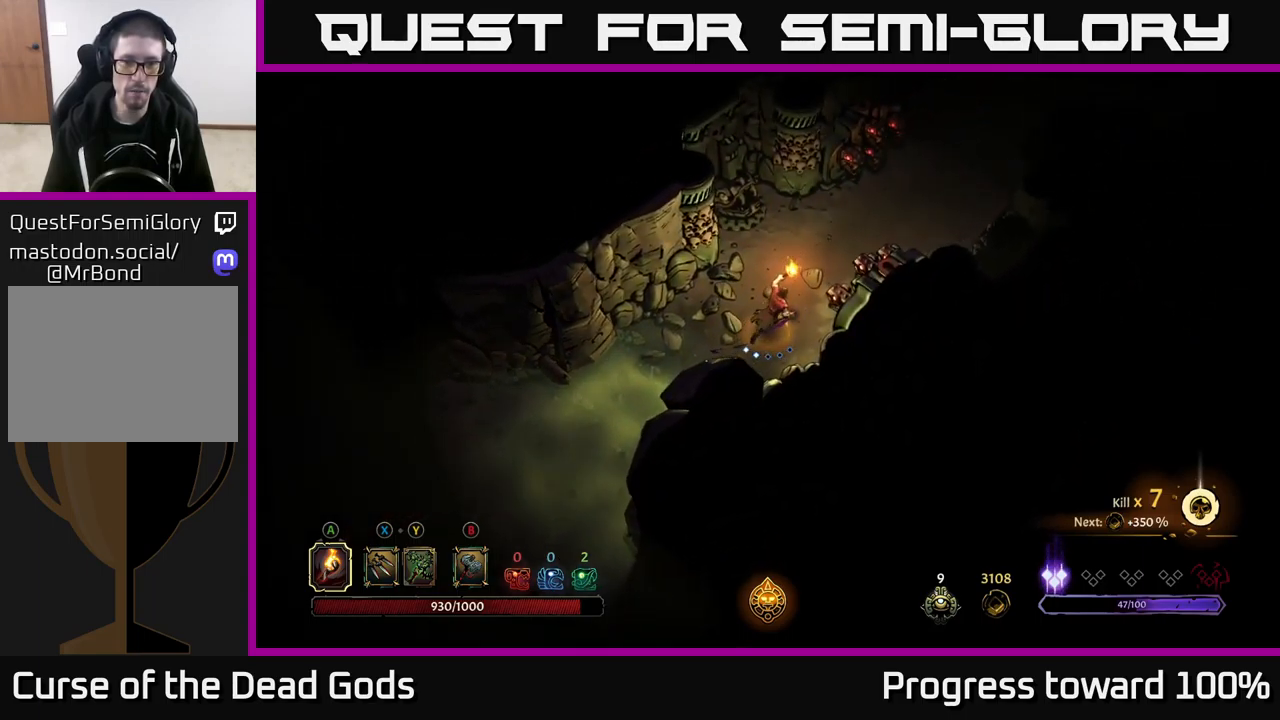
{"buttons": [], "left_stick": "center", "right_stick": "center", "events": [[217, "left_stick", "up-left"], [283, "left_stick", "down-left"], [300, "A", "down"], [367, "A", "up"], [433, "A", "down"], [500, "A", "up"], [500, "left_stick", "center"]]}
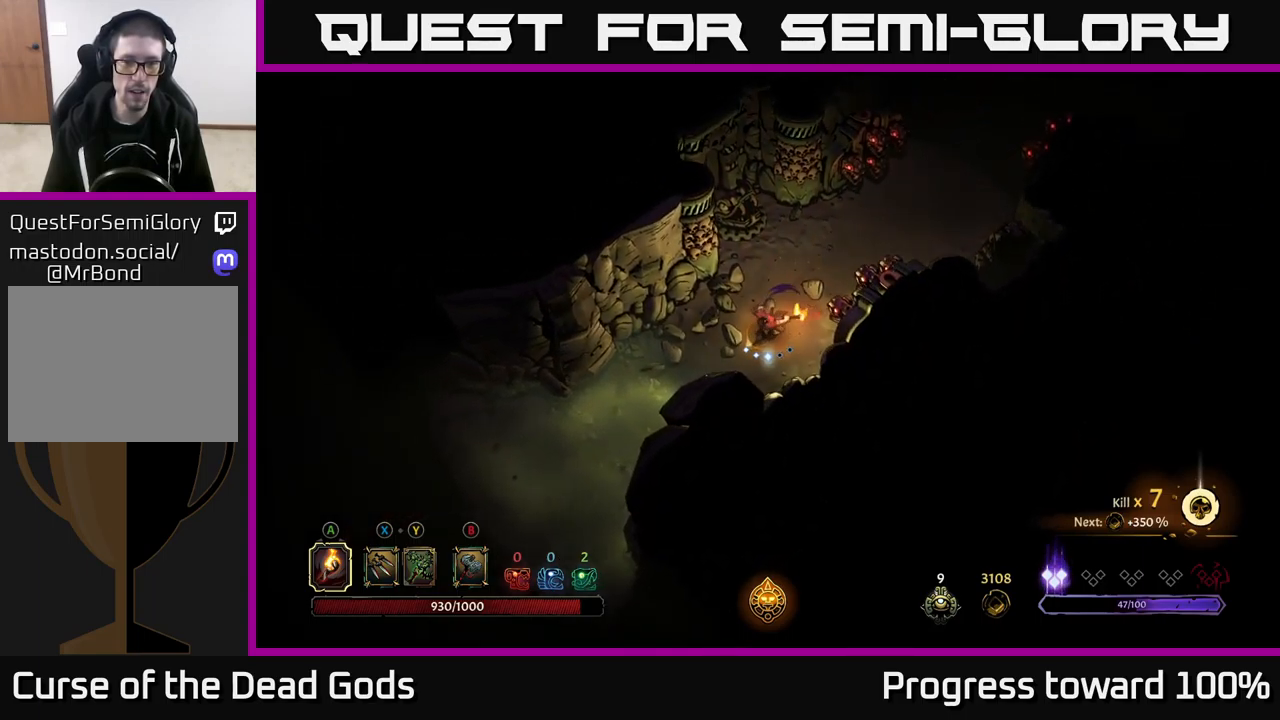
{"buttons": [], "left_stick": "up-right", "right_stick": "center", "events": [[350, "left_stick", "up-right"]]}
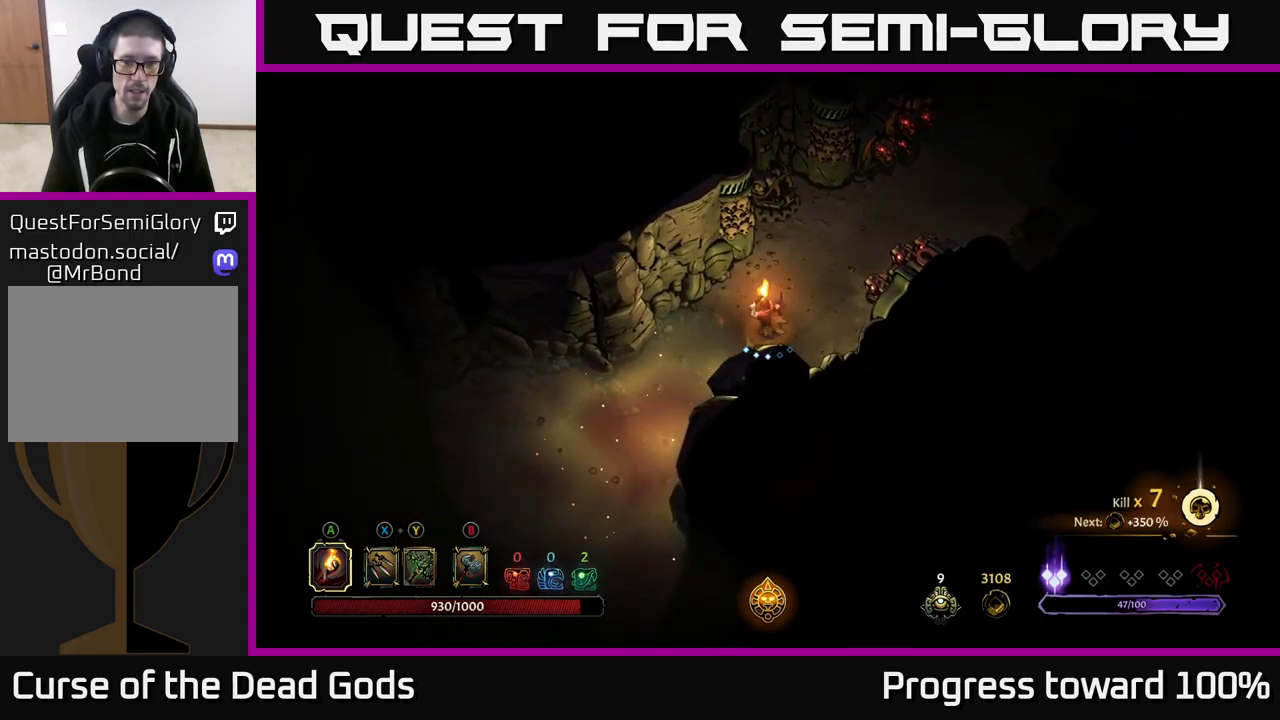
{"buttons": [], "left_stick": "center", "right_stick": "center", "events": [[350, "left_stick", "center"]]}
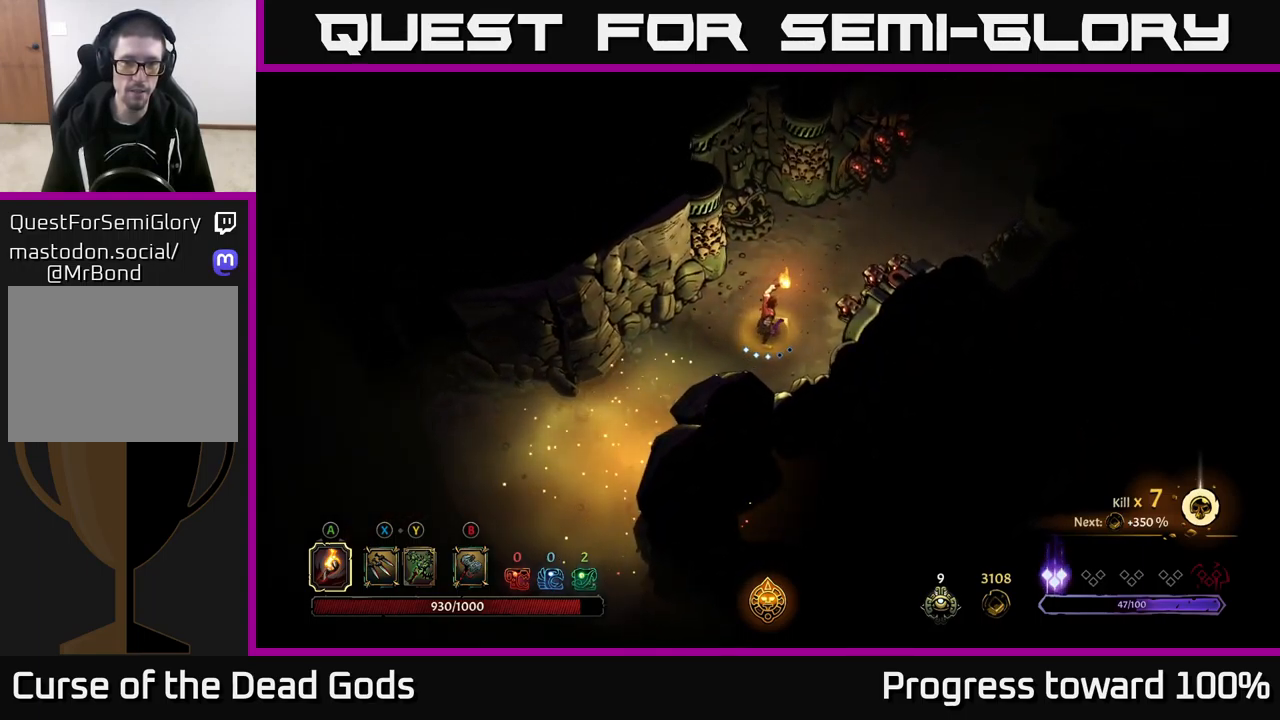
{"buttons": [], "left_stick": "center", "right_stick": "center", "events": []}
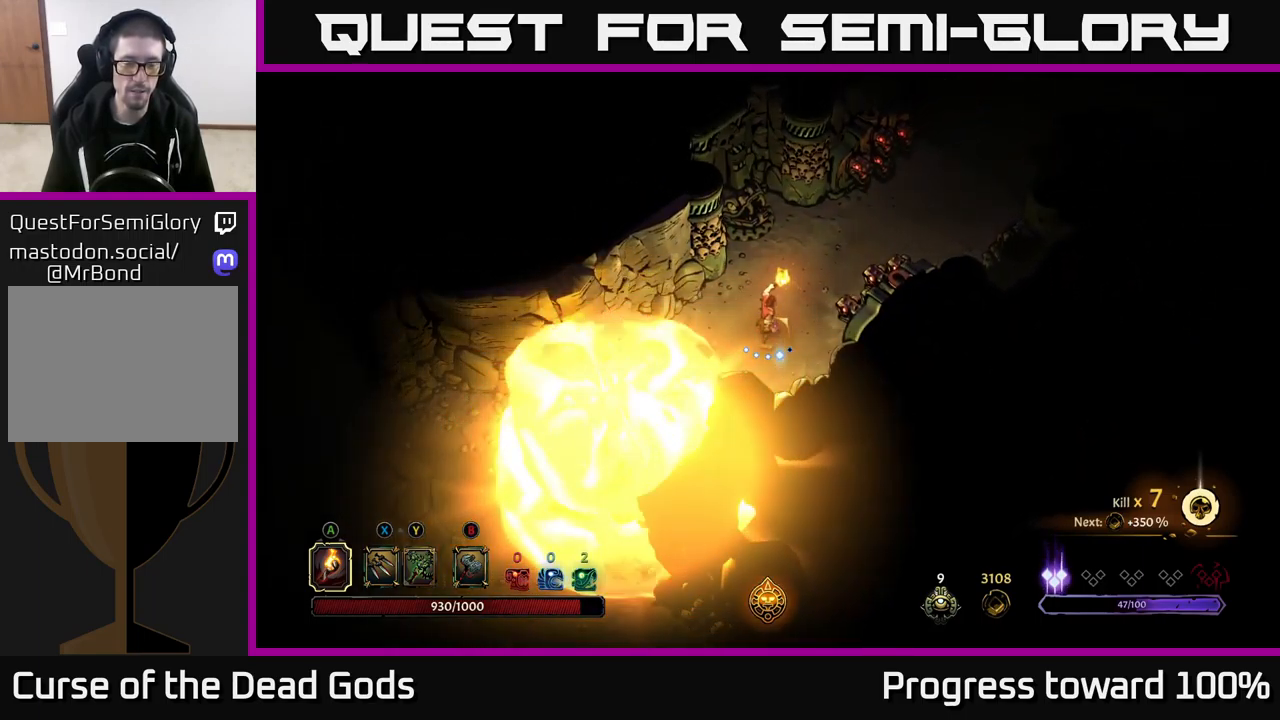
{"buttons": [], "left_stick": "down-left", "right_stick": "center", "events": [[17, "left_stick", "left"], [117, "left_stick", "down-left"]]}
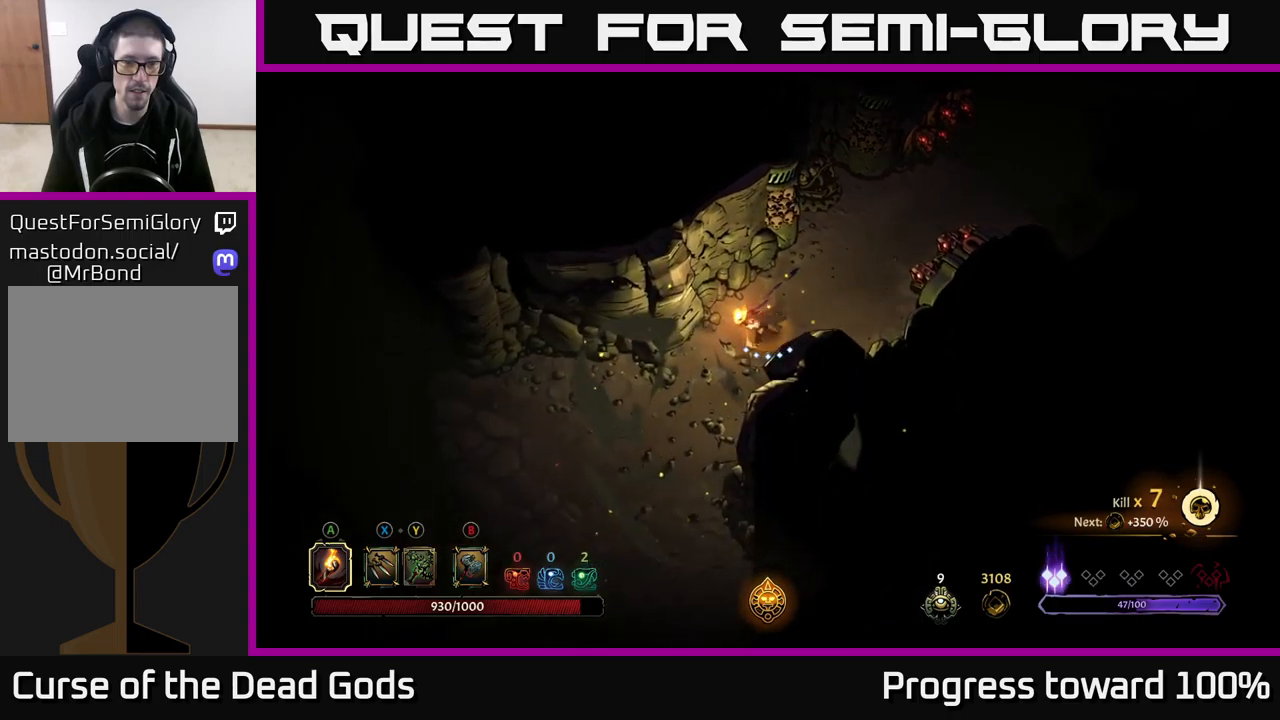
{"buttons": [], "left_stick": "down-left", "right_stick": "center", "events": []}
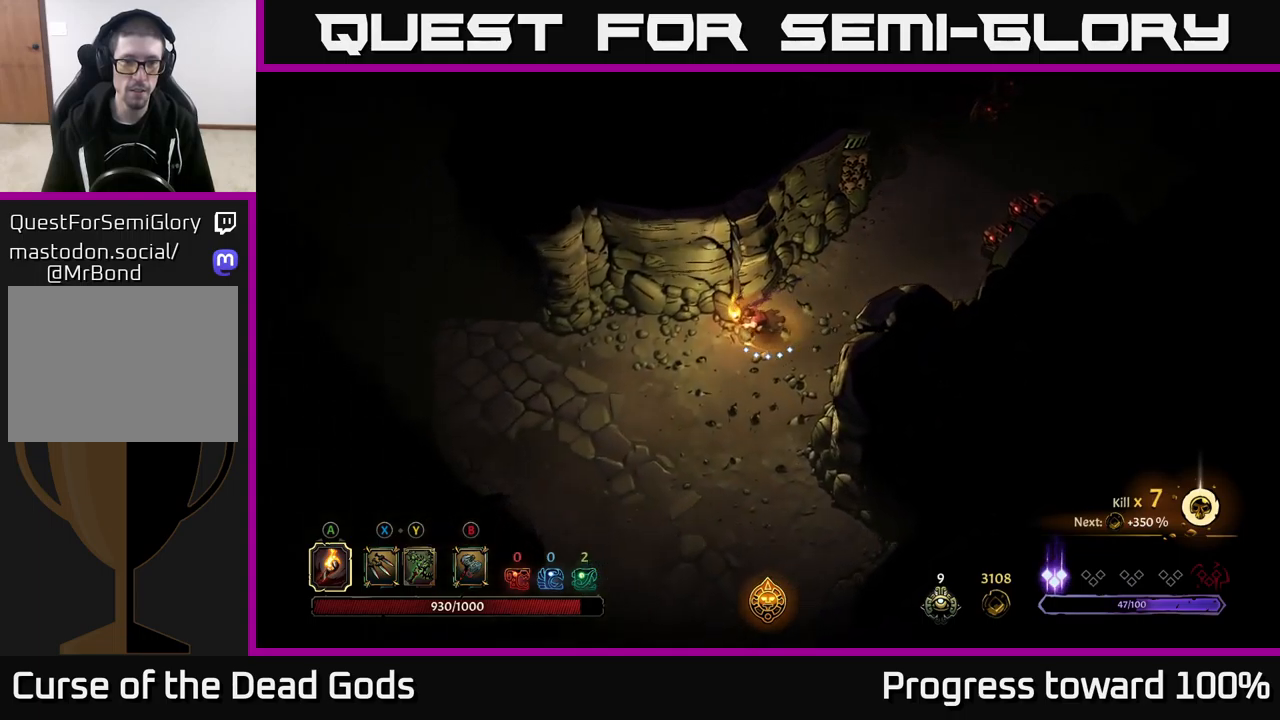
{"buttons": [], "left_stick": "left", "right_stick": "center", "events": [[467, "left_stick", "left"]]}
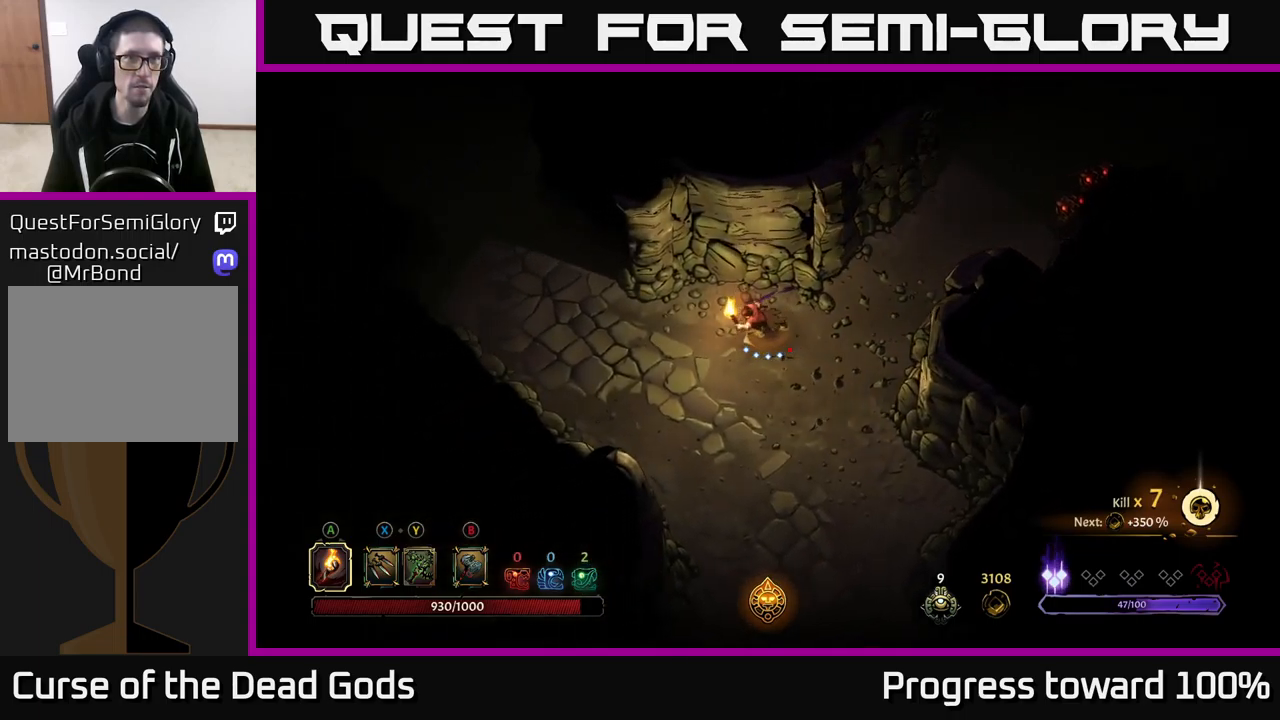
{"buttons": [], "left_stick": "up-left", "right_stick": "center", "events": [[17, "R2", "down"], [200, "left_stick", "up-left"], [233, "R2", "up"]]}
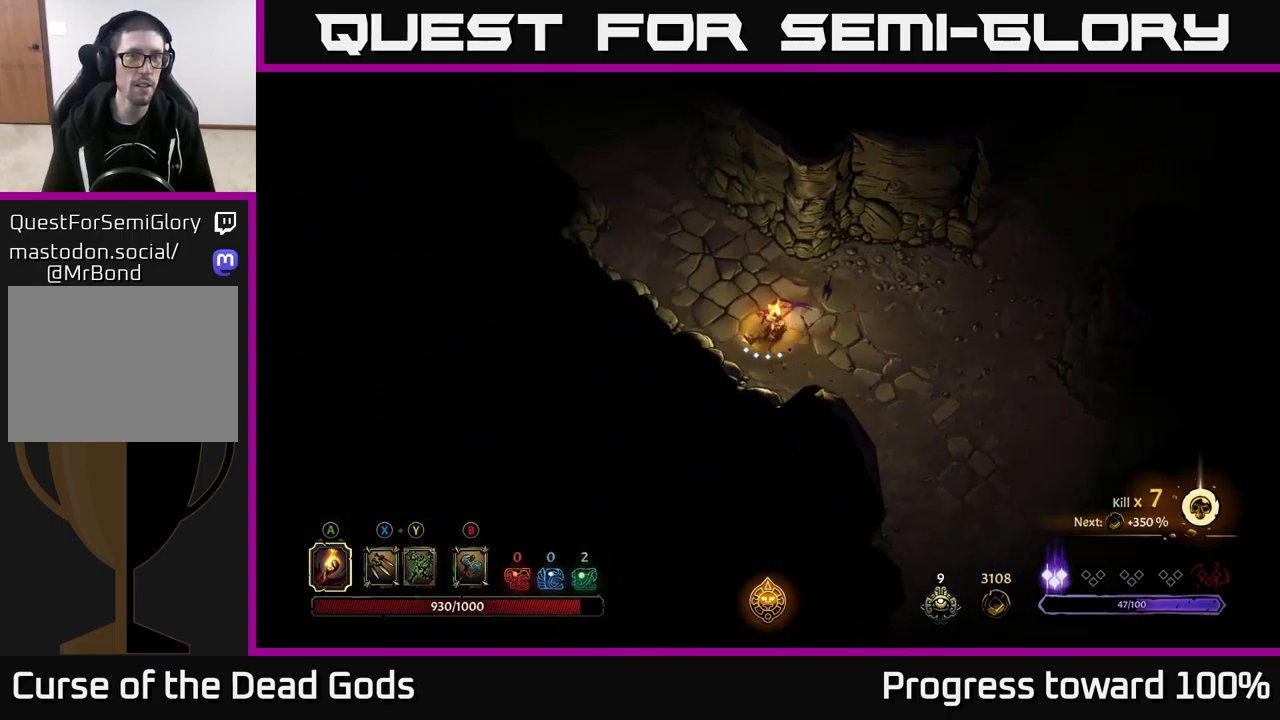
{"buttons": [], "left_stick": "up", "right_stick": "center", "events": [[150, "R2", "down"], [367, "left_stick", "up"], [383, "R2", "up"]]}
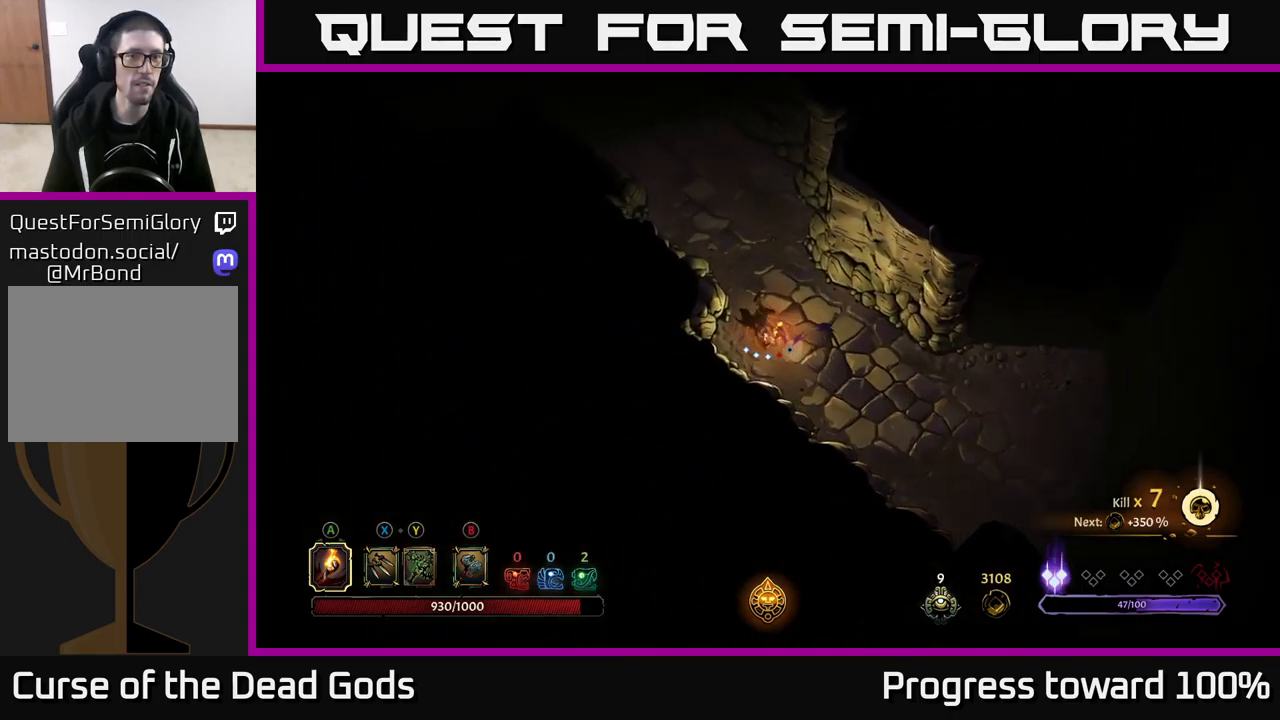
{"buttons": [], "left_stick": "up", "right_stick": "center", "events": []}
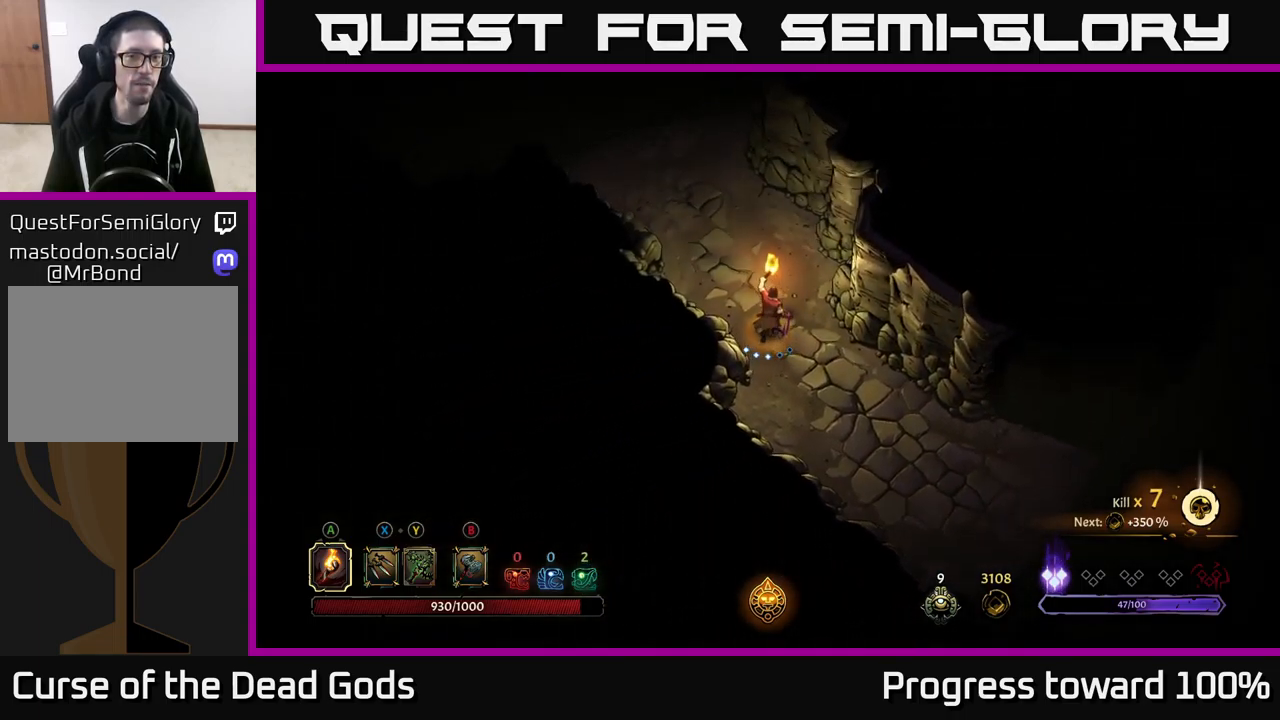
{"buttons": [], "left_stick": "up", "right_stick": "center", "events": []}
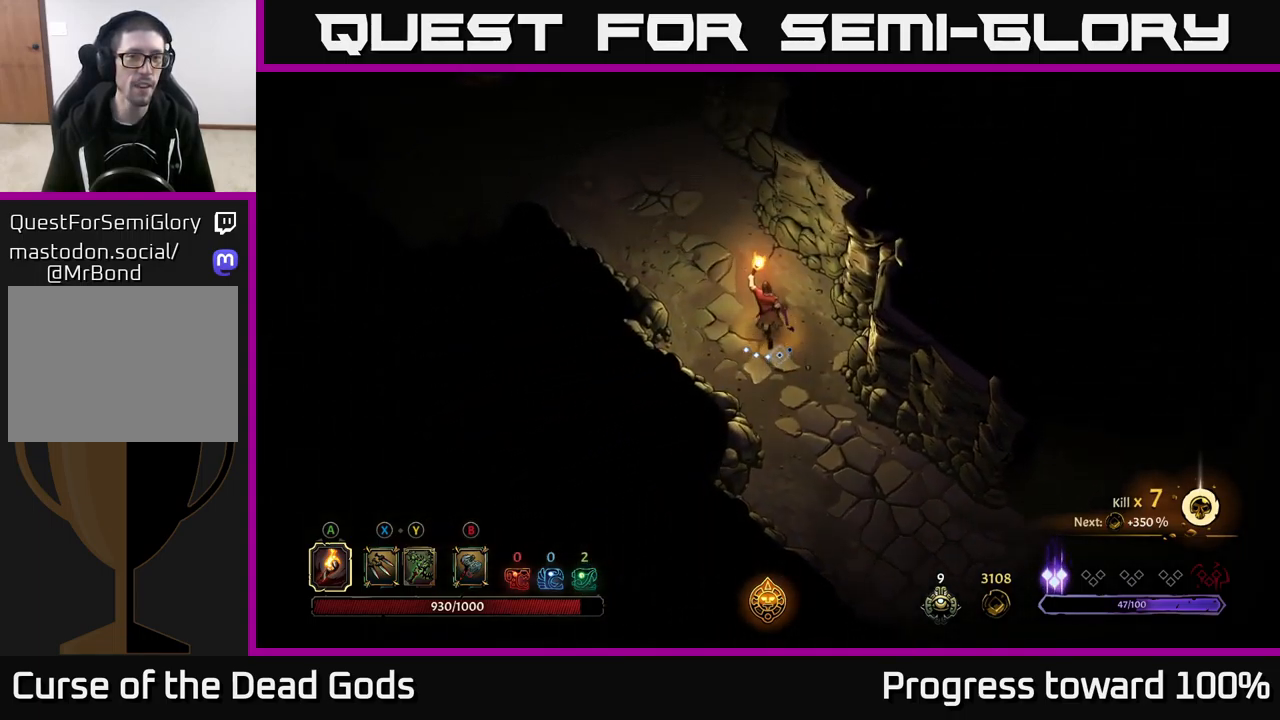
{"buttons": [], "left_stick": "up-left", "right_stick": "center", "events": [[383, "left_stick", "up-left"]]}
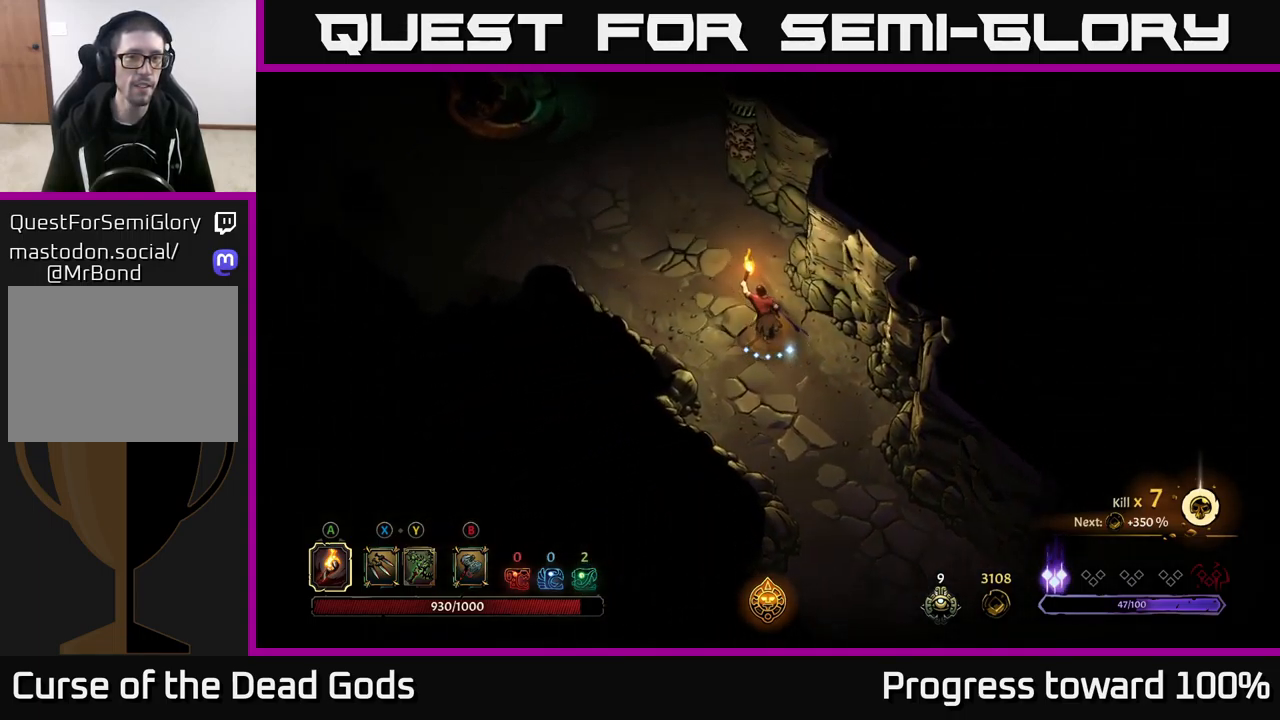
{"buttons": [], "left_stick": "up-left", "right_stick": "center", "events": []}
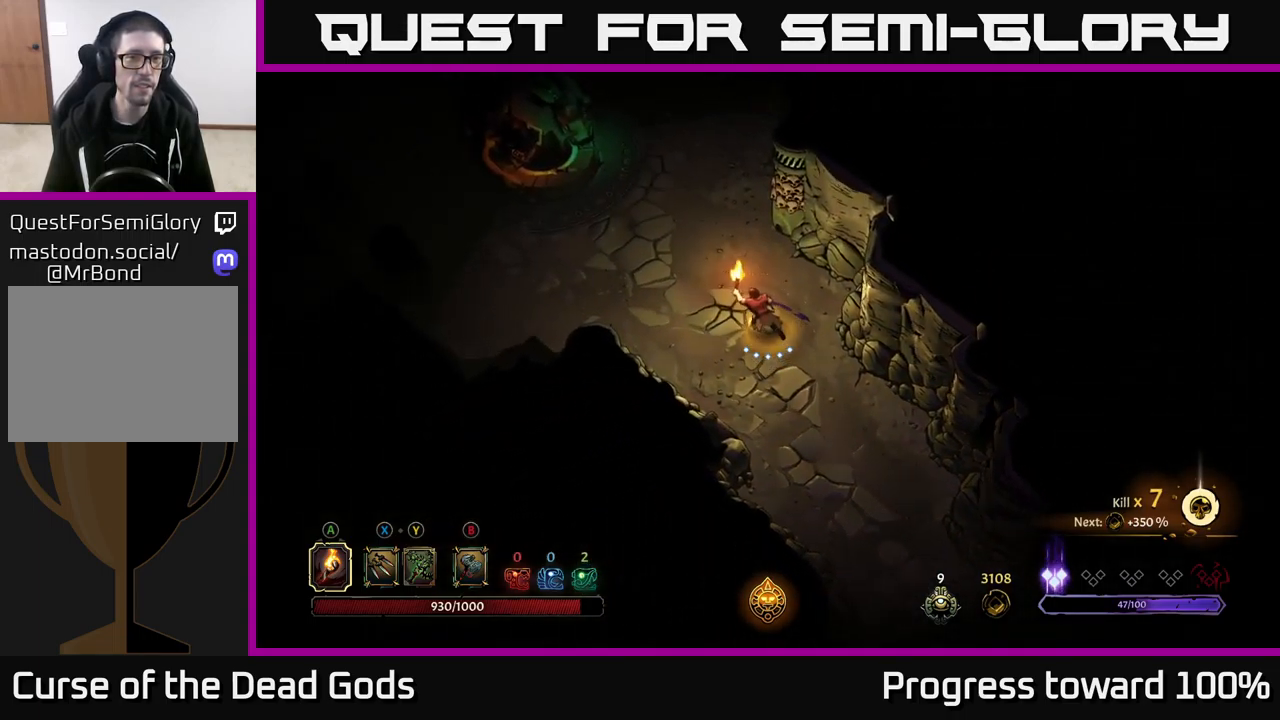
{"buttons": [], "left_stick": "up-left", "right_stick": "center", "events": []}
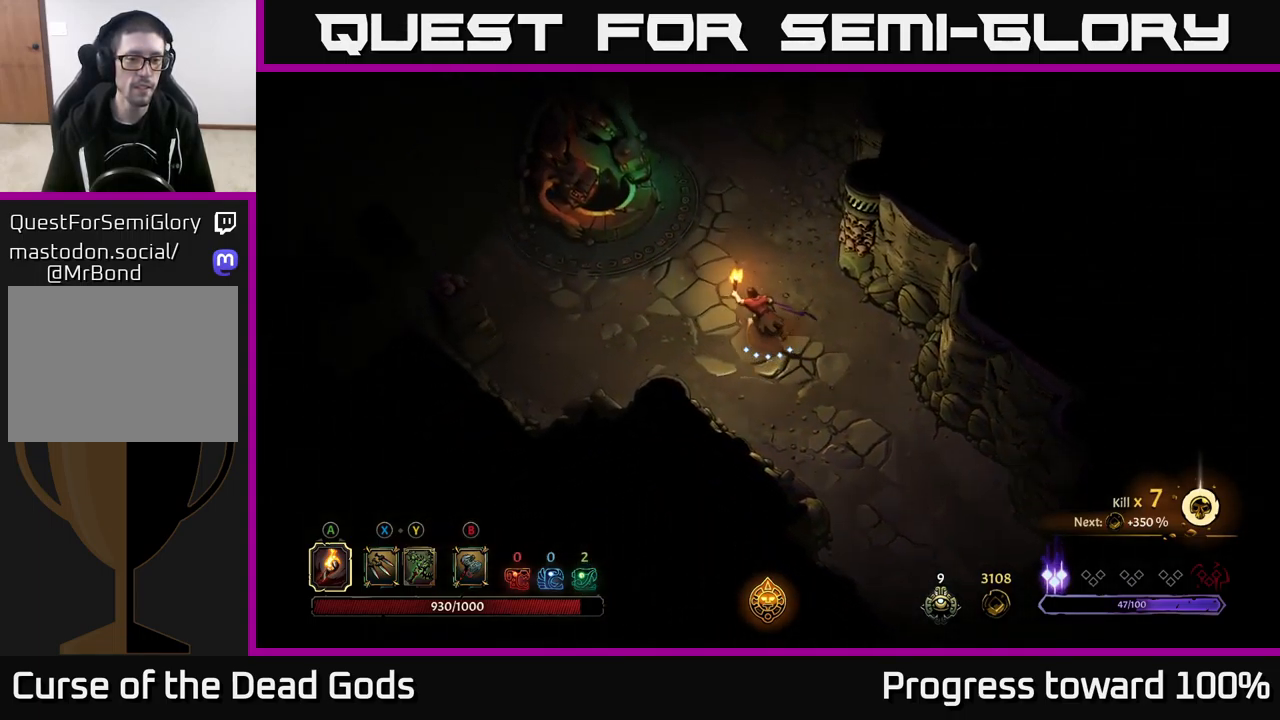
{"buttons": [], "left_stick": "up-left", "right_stick": "center", "events": []}
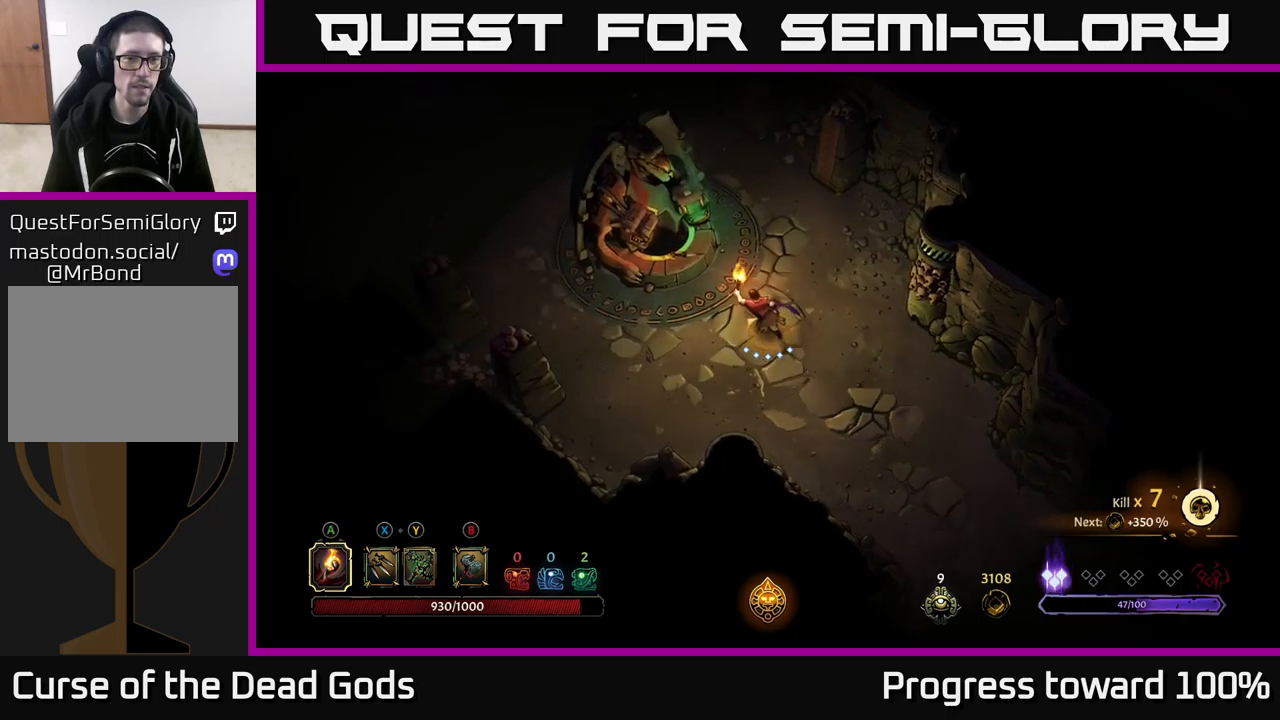
{"buttons": [], "left_stick": "center", "right_stick": "center", "events": [[350, "R1", "down"], [400, "left_stick", "center"], [467, "R1", "up"]]}